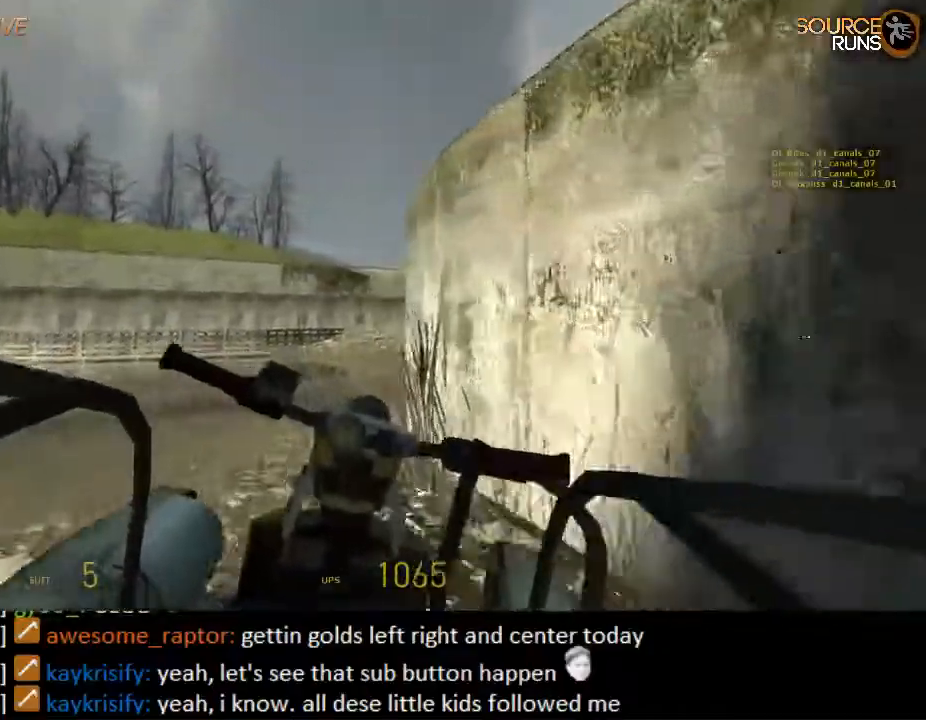
Gameplay with keyboard and mouse; each line is a JSON object with the keys and mouse buttons held at the frame after it. "events" lists presses ("down") and releases ("up") of "1", "2", "3", "4", "5", "a", "alt", "c", "ctrl", "d", "e", "f", "q", "r", "s", "shift", "space", "tab", "v", "w", "x", "z", "mouse_left", "mouse_middle", "mouse_right", "mouse_wheel_up" and "mouse_wheel_down" between this image and that frame as [ms after this image, input, new state], when the widget could be followed in between. "mouse_left", "mouse_middle", "mouse_right", "mouse_wheel_up", "mouse_wheel_down" = the "left", "middle", "right", "wheel_up", "wheel_down" buttons of the "mouse" list. No other keys are recorded. Mouse movement is not recorded.
{"keys": ["d", "w"], "mouse": [], "events": [[167, "d", "down"], [333, "d", "up"], [467, "d", "down"]]}
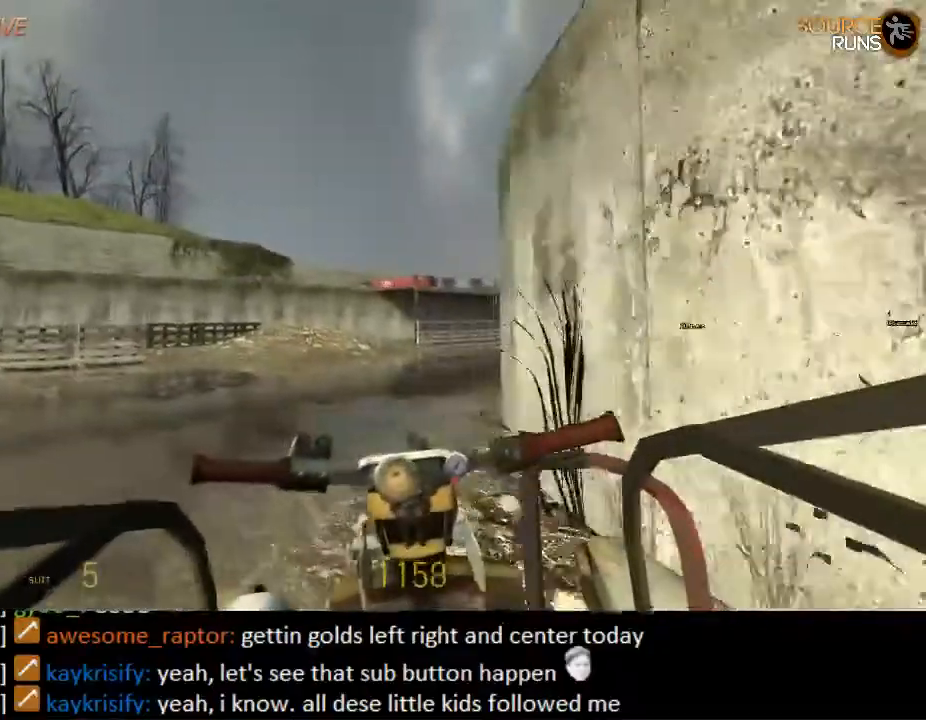
{"keys": ["w"], "mouse": [], "events": [[67, "d", "up"], [233, "d", "down"], [400, "d", "up"]]}
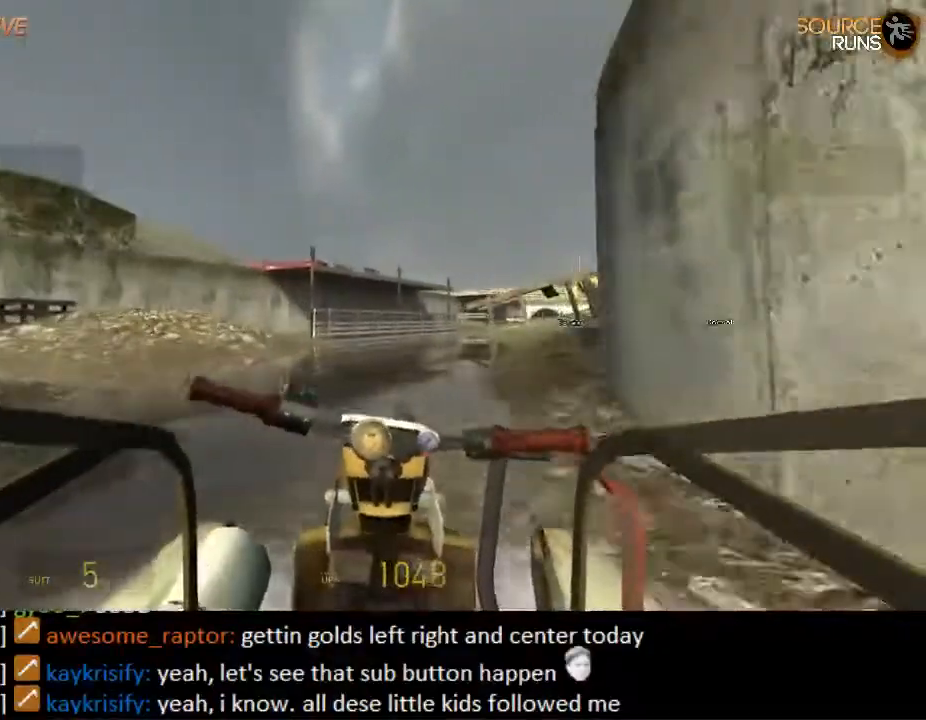
{"keys": ["w"], "mouse": [], "events": [[383, "d", "down"], [417, "d", "up"]]}
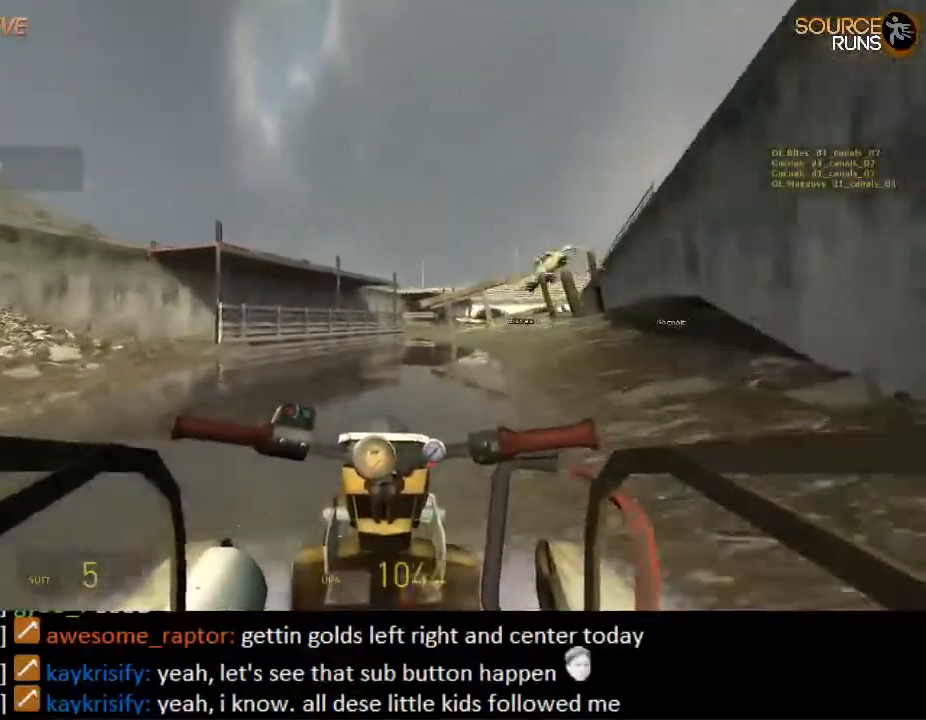
{"keys": ["w"], "mouse": [], "events": []}
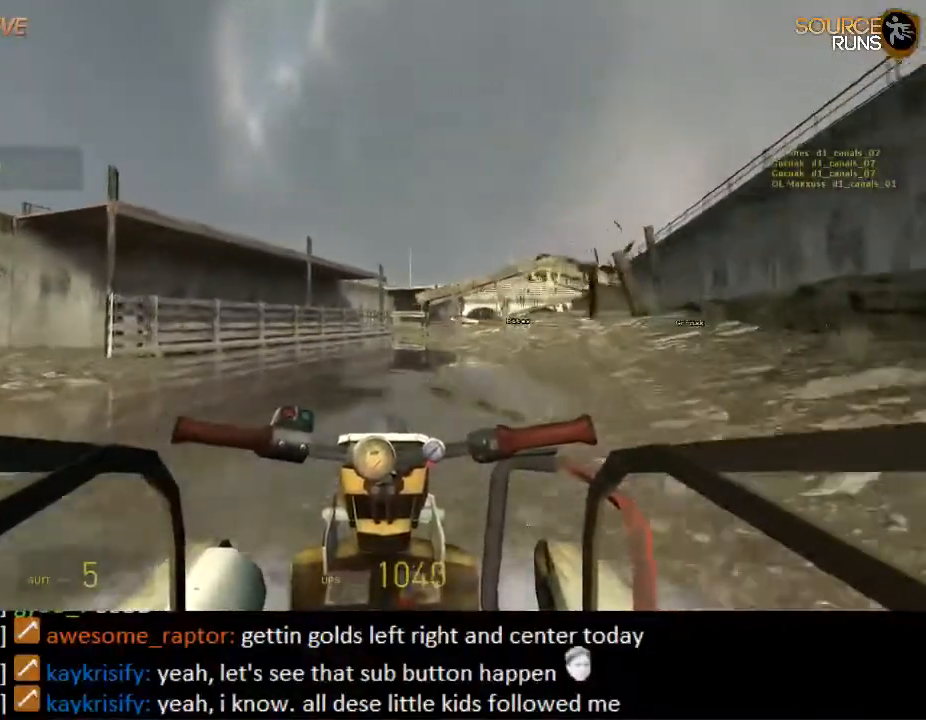
{"keys": ["w"], "mouse": [], "events": [[183, "d", "down"], [283, "d", "up"]]}
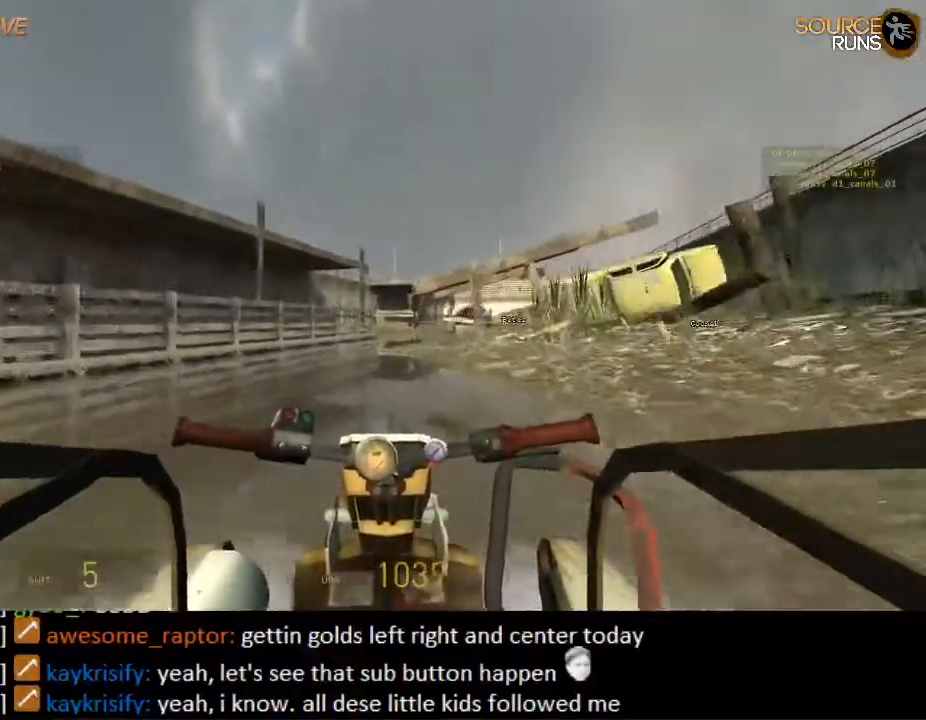
{"keys": ["d", "w"], "mouse": [], "events": [[483, "d", "down"]]}
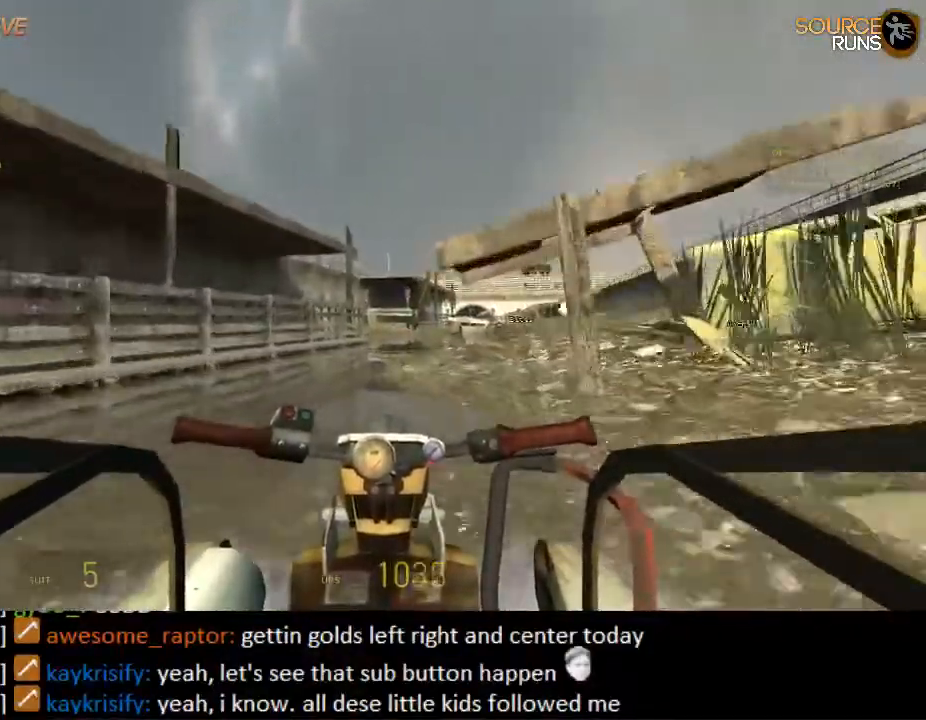
{"keys": ["w"], "mouse": [], "events": [[433, "d", "up"]]}
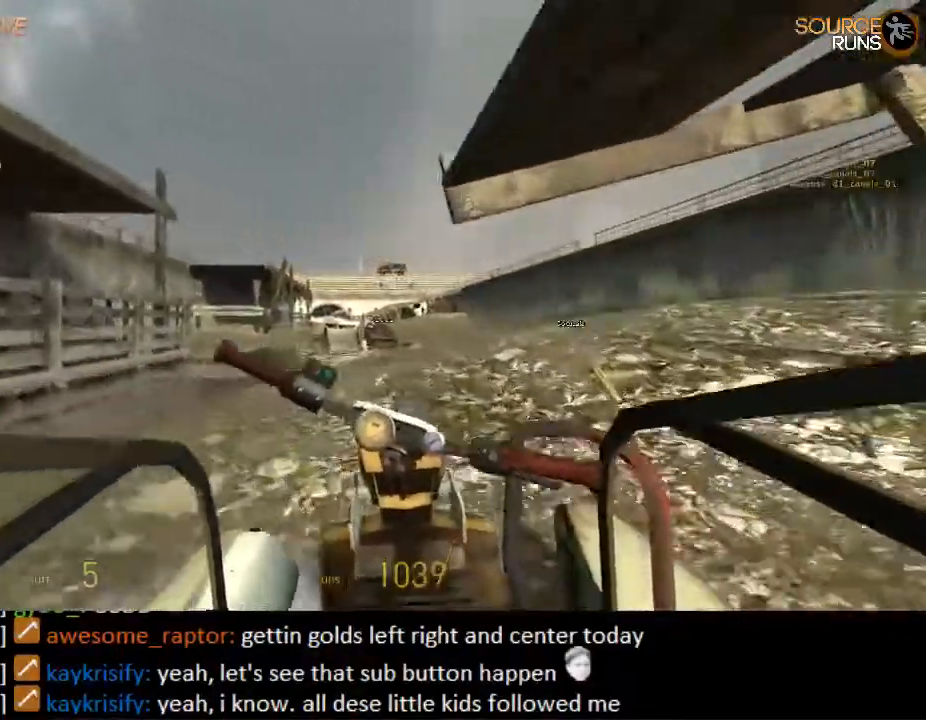
{"keys": ["w"], "mouse": [], "events": []}
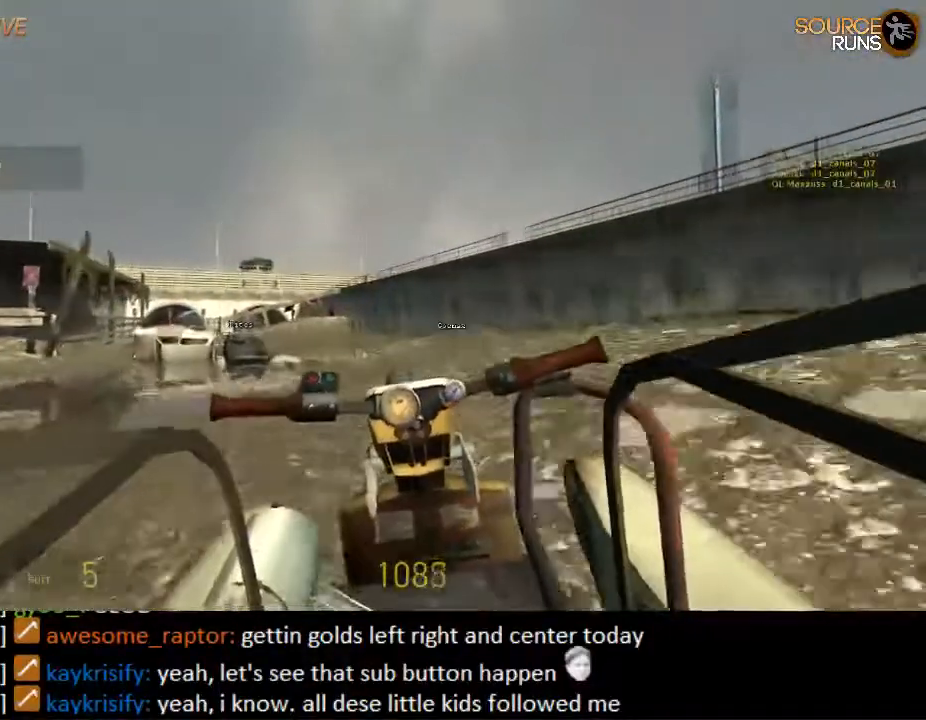
{"keys": ["w"], "mouse": [], "events": []}
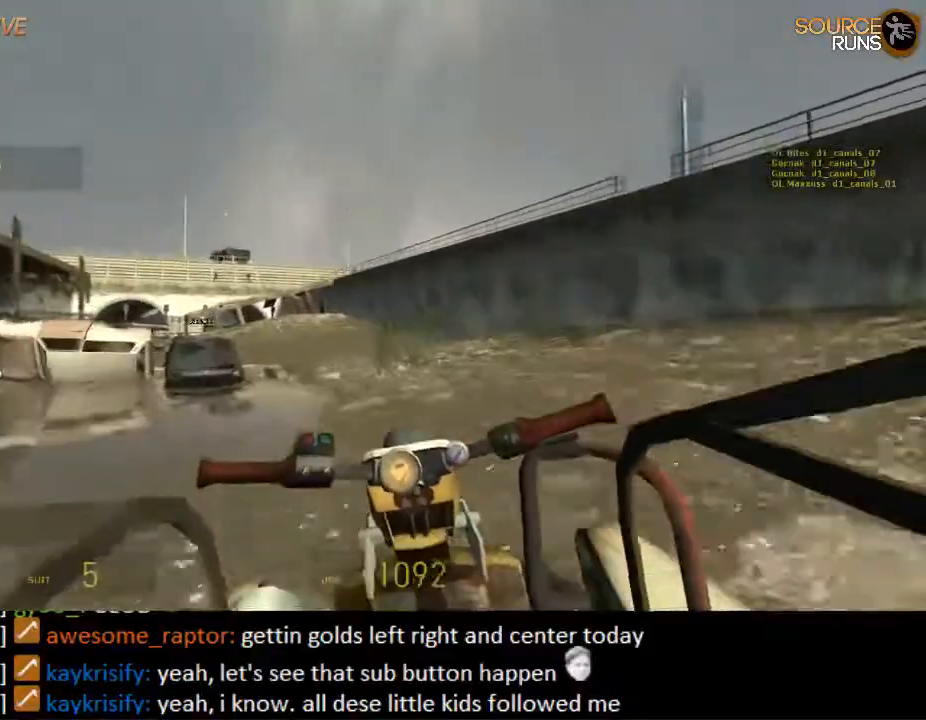
{"keys": ["a", "w"], "mouse": [], "events": [[100, "a", "down"], [267, "a", "up"], [400, "a", "down"]]}
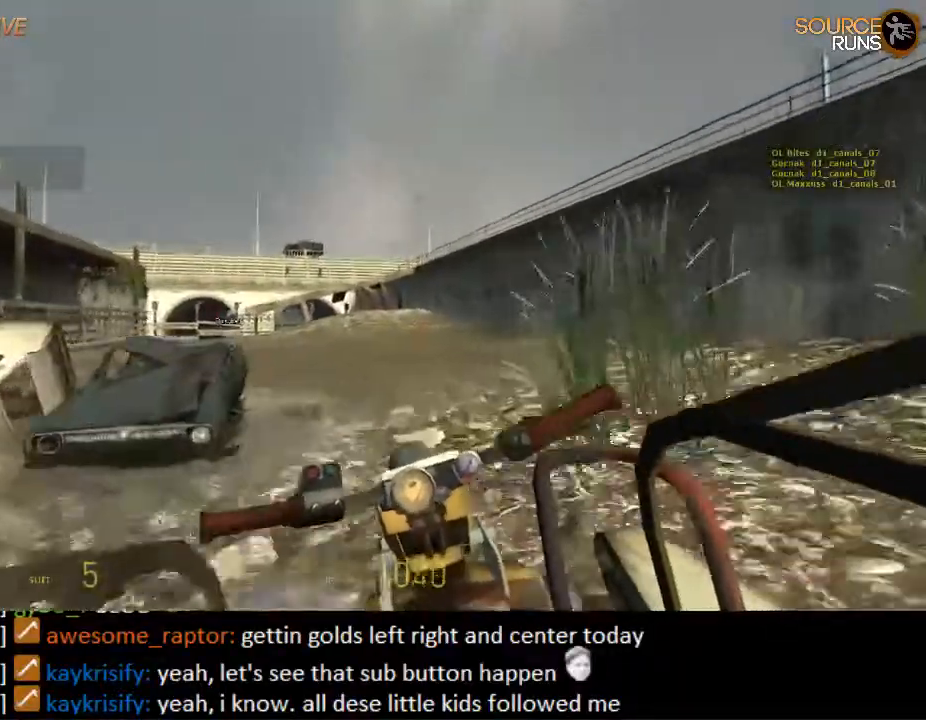
{"keys": ["w"], "mouse": [], "events": [[367, "a", "up"]]}
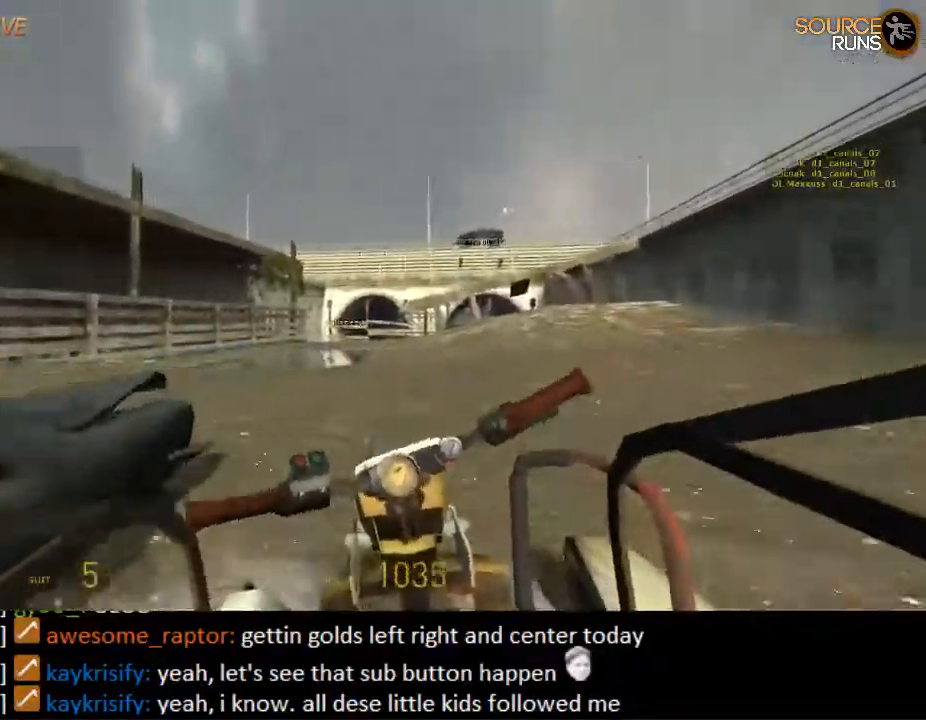
{"keys": ["d", "w"], "mouse": [], "events": [[350, "d", "down"]]}
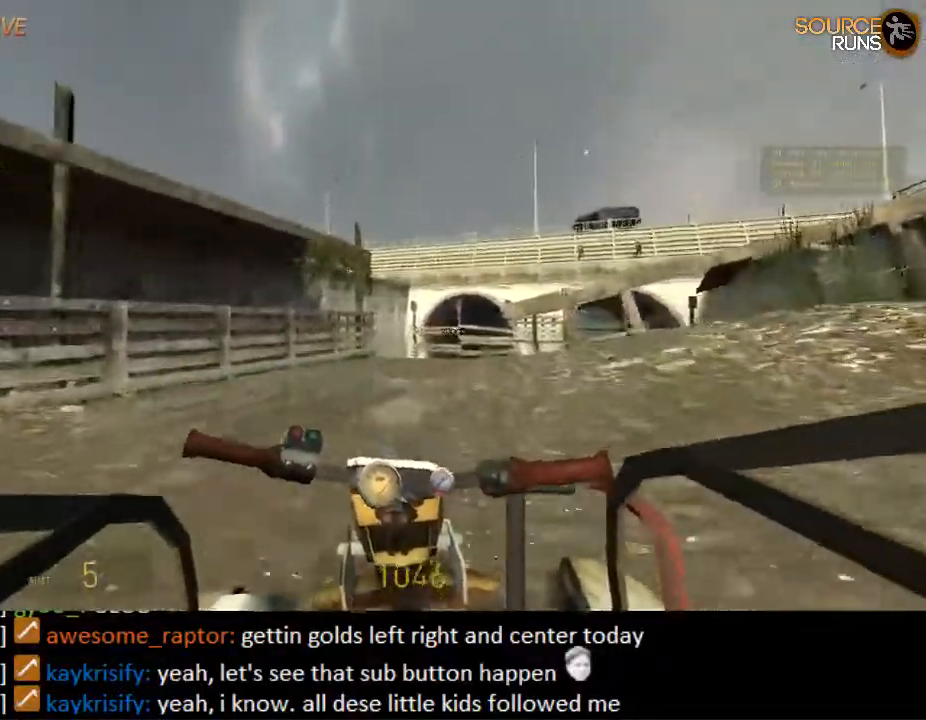
{"keys": ["d", "w"], "mouse": [], "events": [[17, "d", "up"], [383, "d", "down"]]}
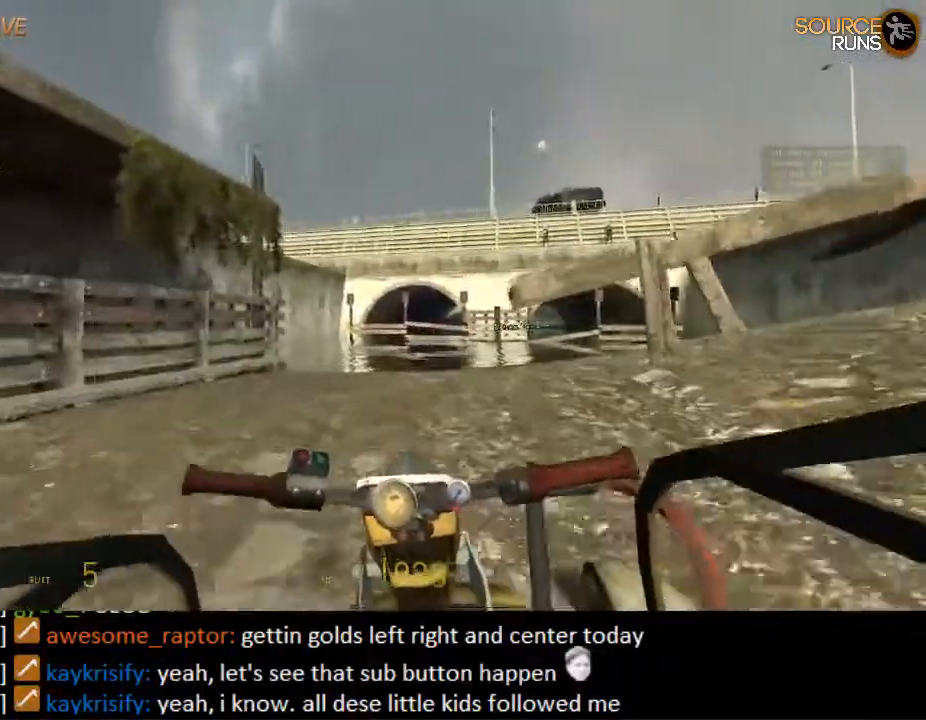
{"keys": ["w"], "mouse": [], "events": [[283, "d", "up"]]}
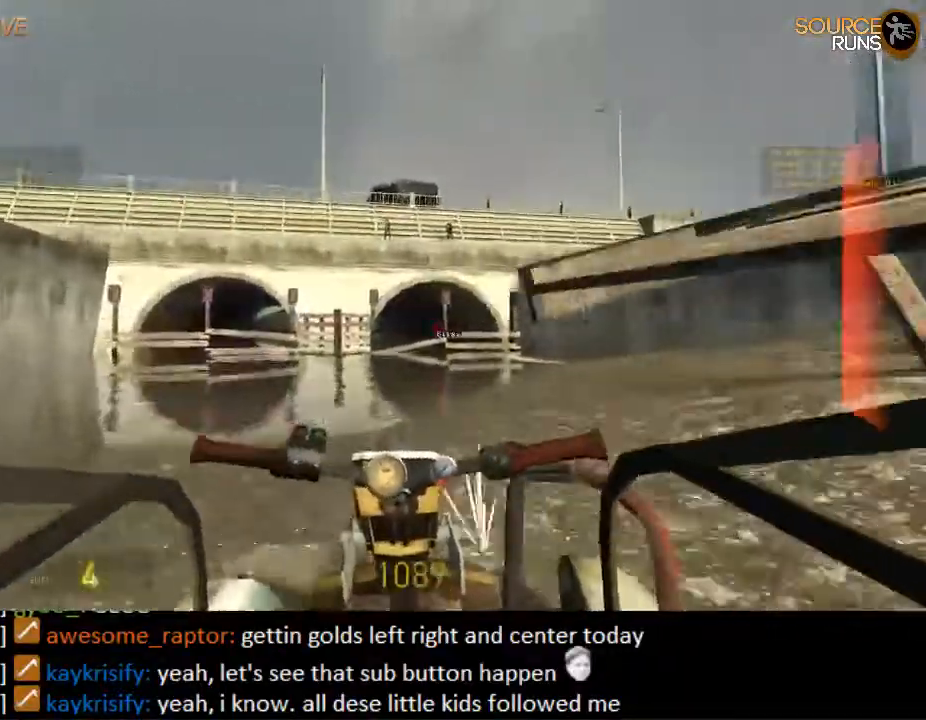
{"keys": ["w"], "mouse": [], "events": [[417, "d", "down"], [450, "d", "up"]]}
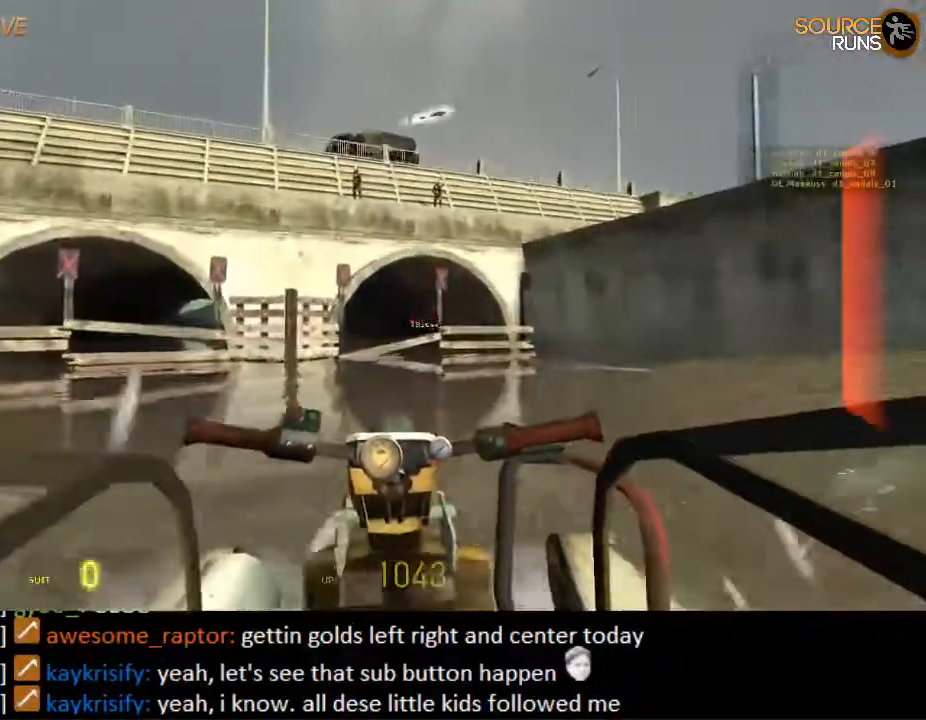
{"keys": ["w"], "mouse": [], "events": []}
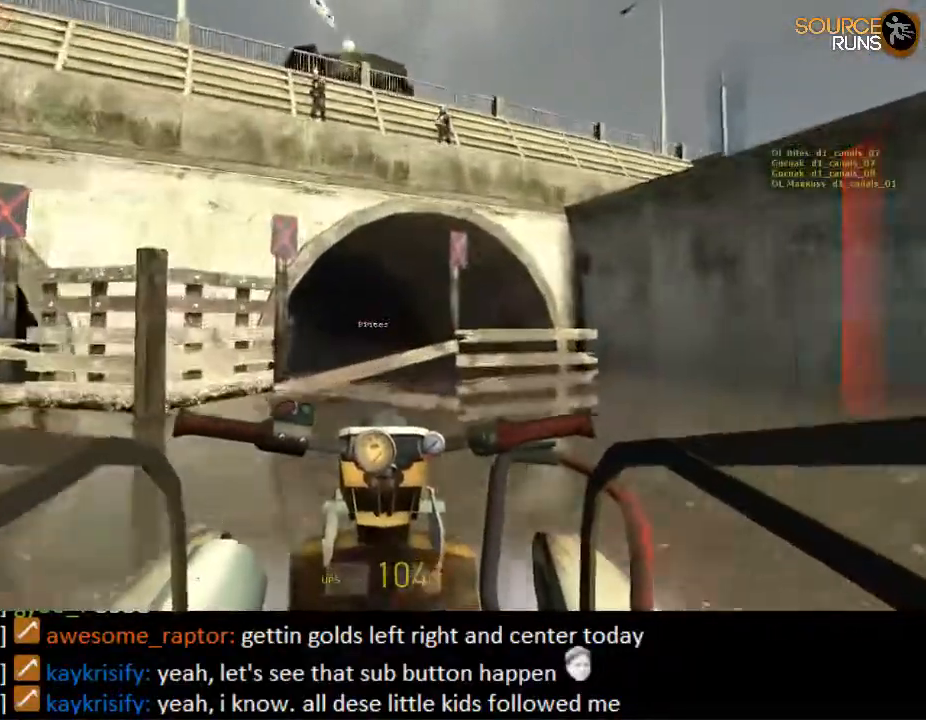
{"keys": ["w"], "mouse": [], "events": [[133, "a", "down"], [367, "a", "up"]]}
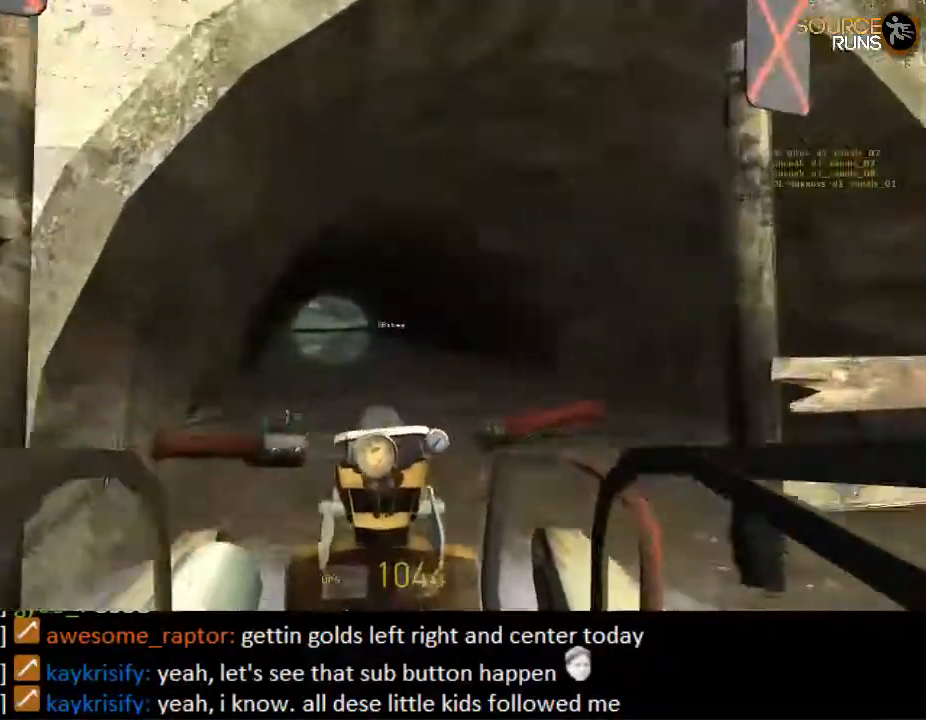
{"keys": ["w"], "mouse": [], "events": [[333, "d", "down"], [400, "d", "up"]]}
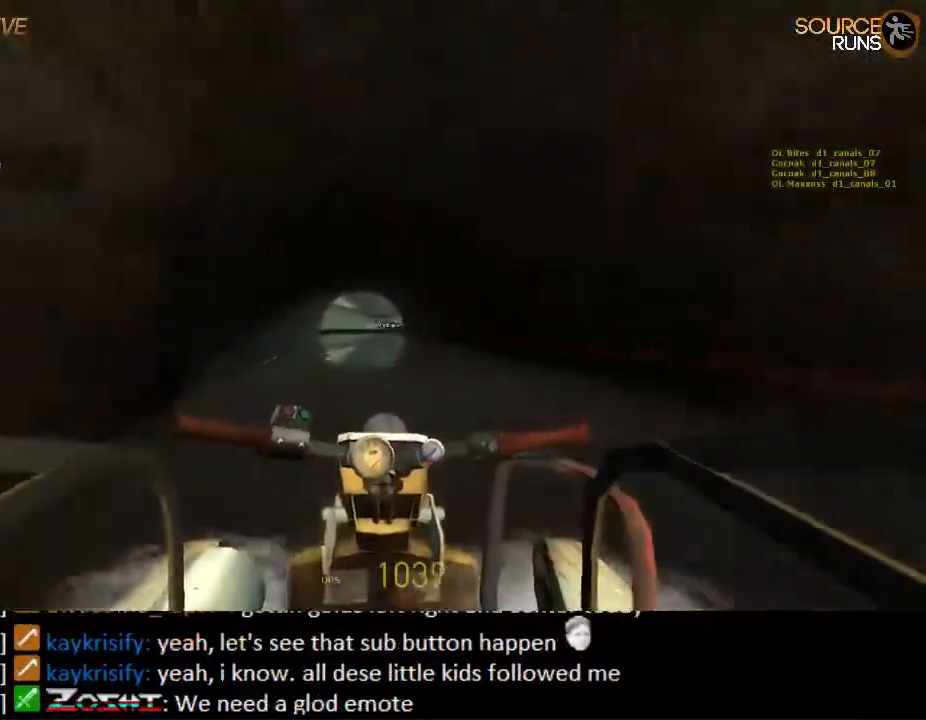
{"keys": ["w"], "mouse": [], "events": [[233, "a", "down"], [333, "a", "up"]]}
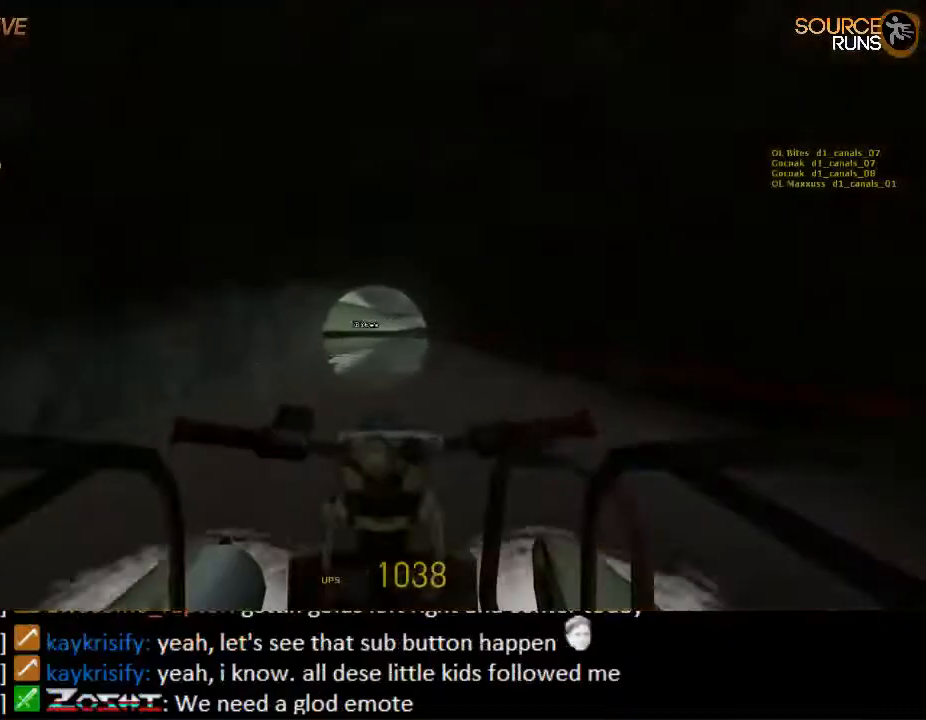
{"keys": ["w"], "mouse": [], "events": [[217, "d", "down"], [283, "d", "up"]]}
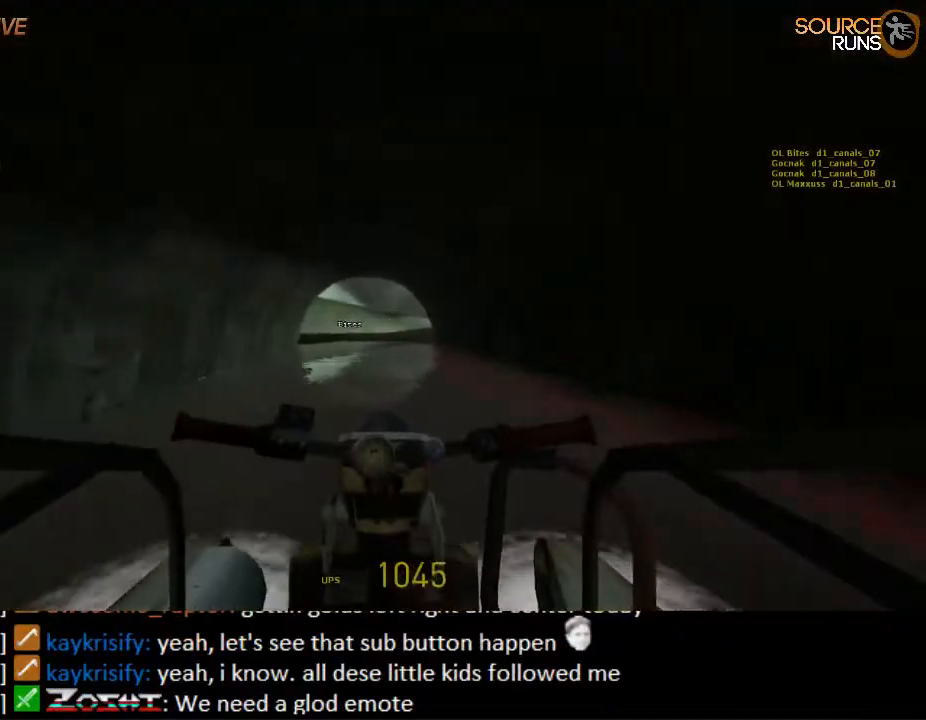
{"keys": ["w"], "mouse": [], "events": []}
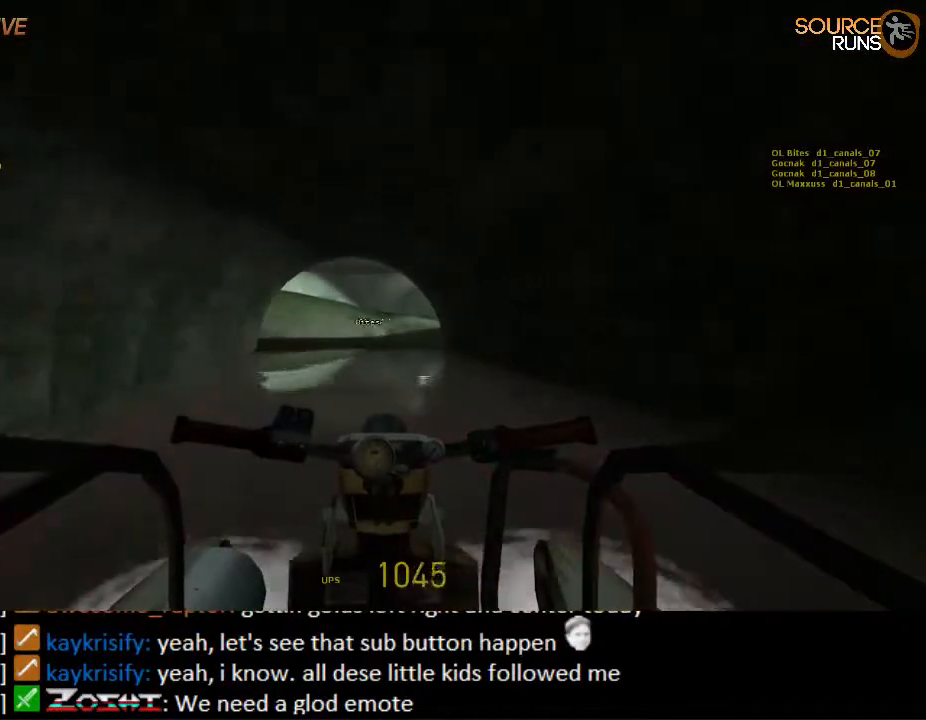
{"keys": ["w"], "mouse": [], "events": []}
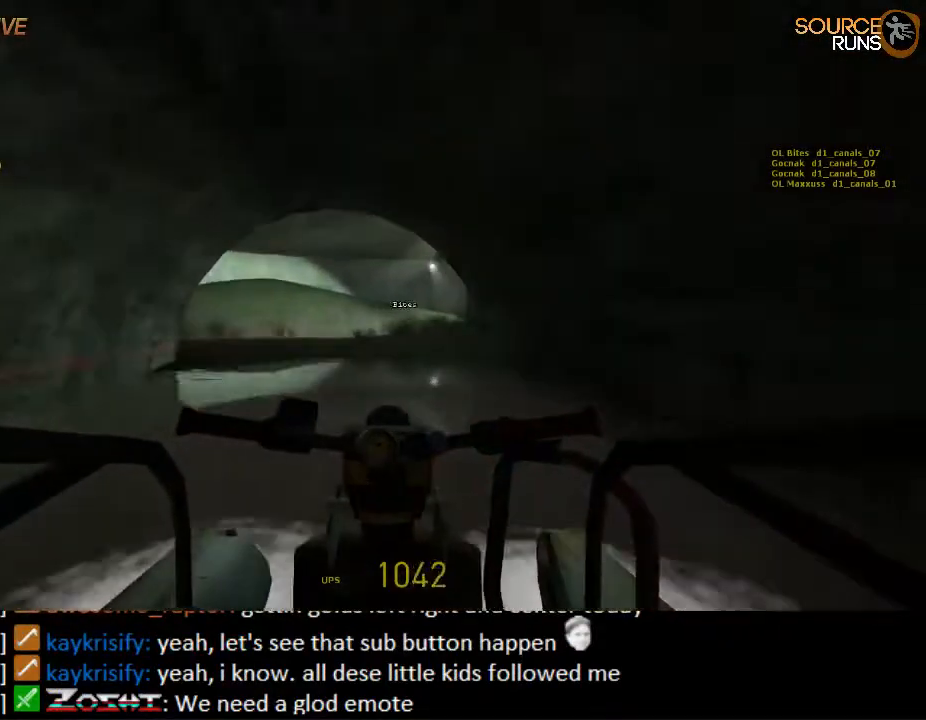
{"keys": ["w"], "mouse": [], "events": [[83, "d", "down"], [117, "d", "up"], [317, "d", "down"], [450, "d", "up"]]}
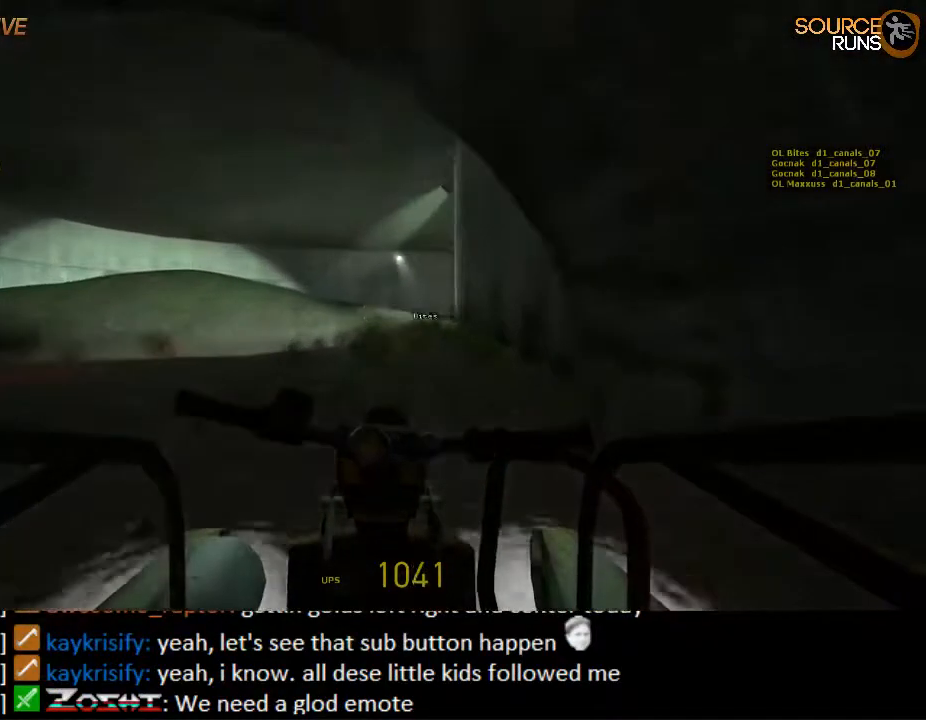
{"keys": ["d", "w"], "mouse": [], "events": [[467, "d", "down"]]}
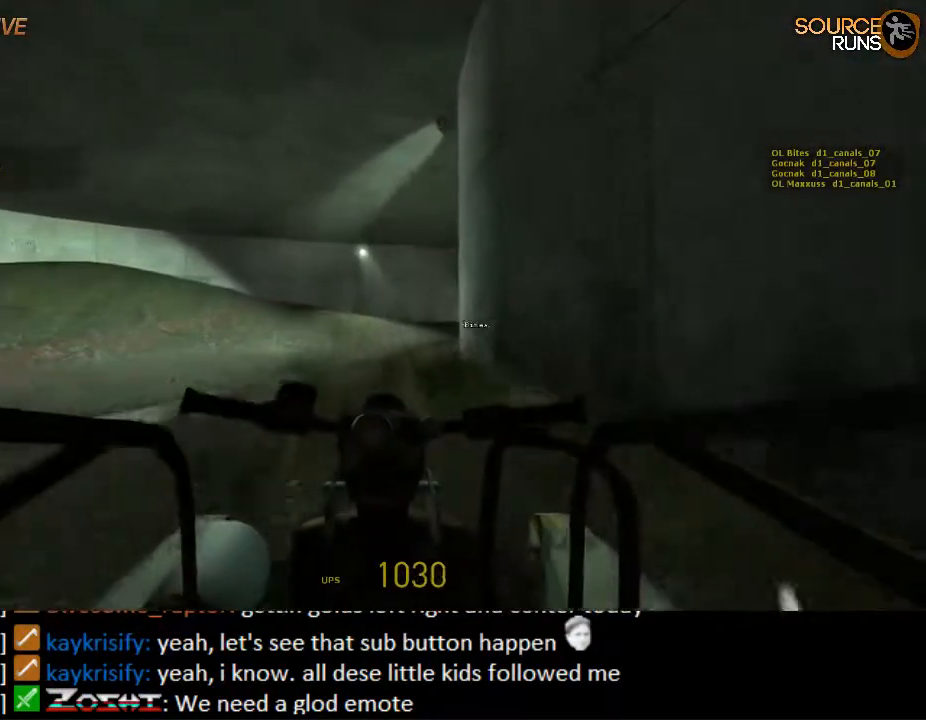
{"keys": ["w"], "mouse": [], "events": [[167, "d", "up"]]}
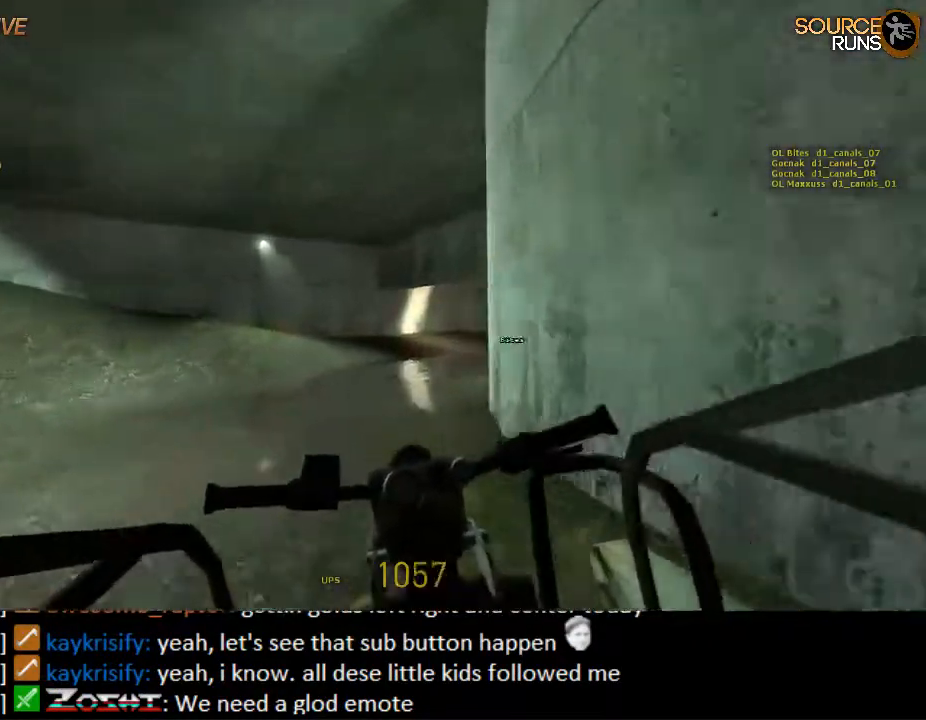
{"keys": ["w"], "mouse": [], "events": [[67, "d", "down"], [333, "d", "up"]]}
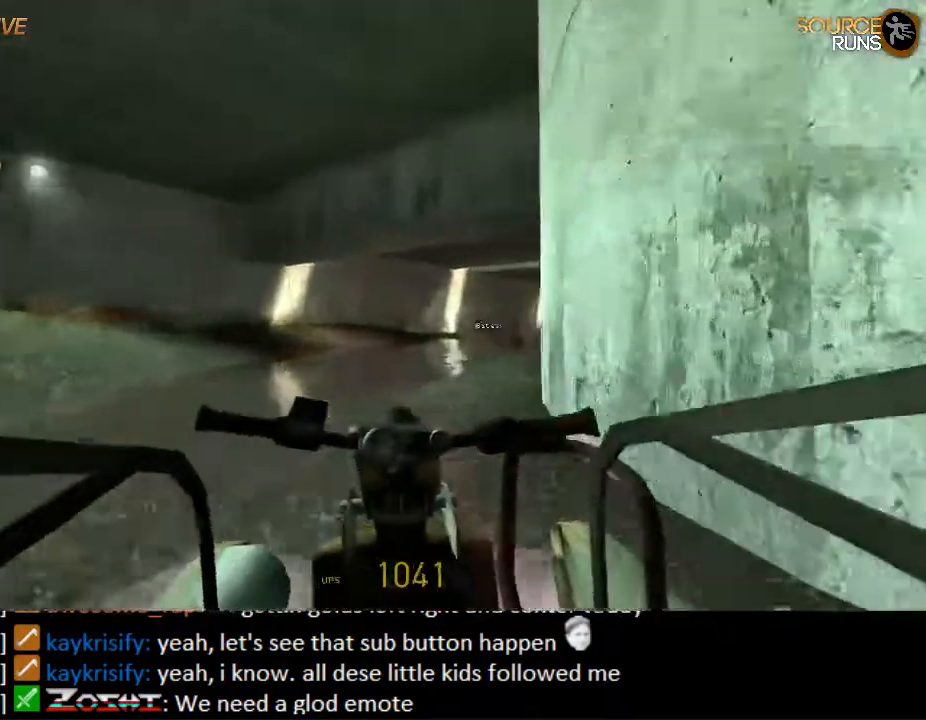
{"keys": ["w"], "mouse": [], "events": [[33, "d", "down"], [500, "d", "up"]]}
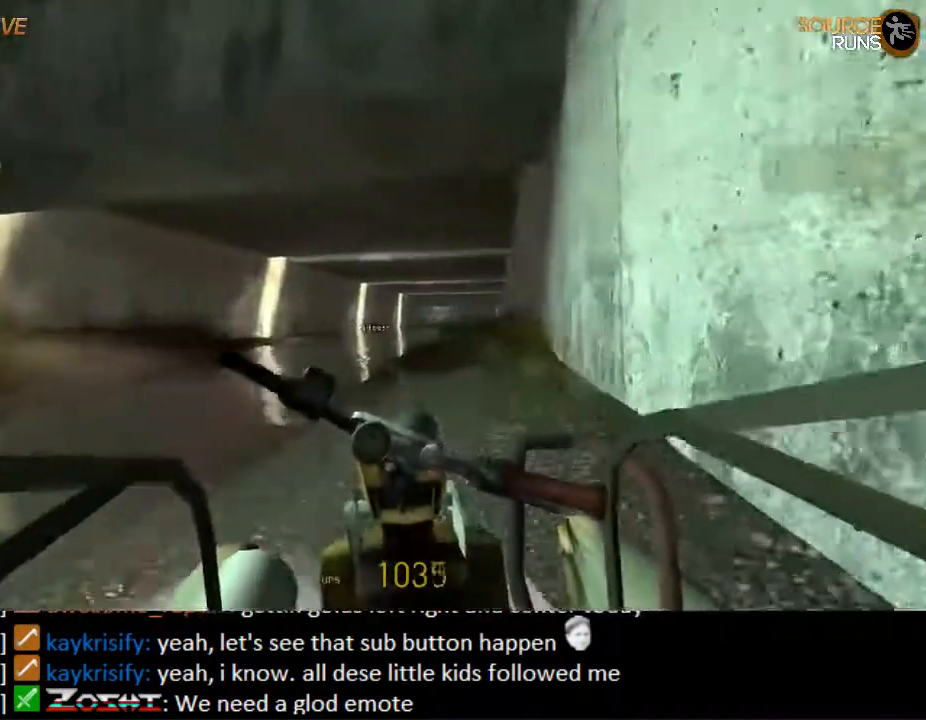
{"keys": ["w"], "mouse": [], "events": []}
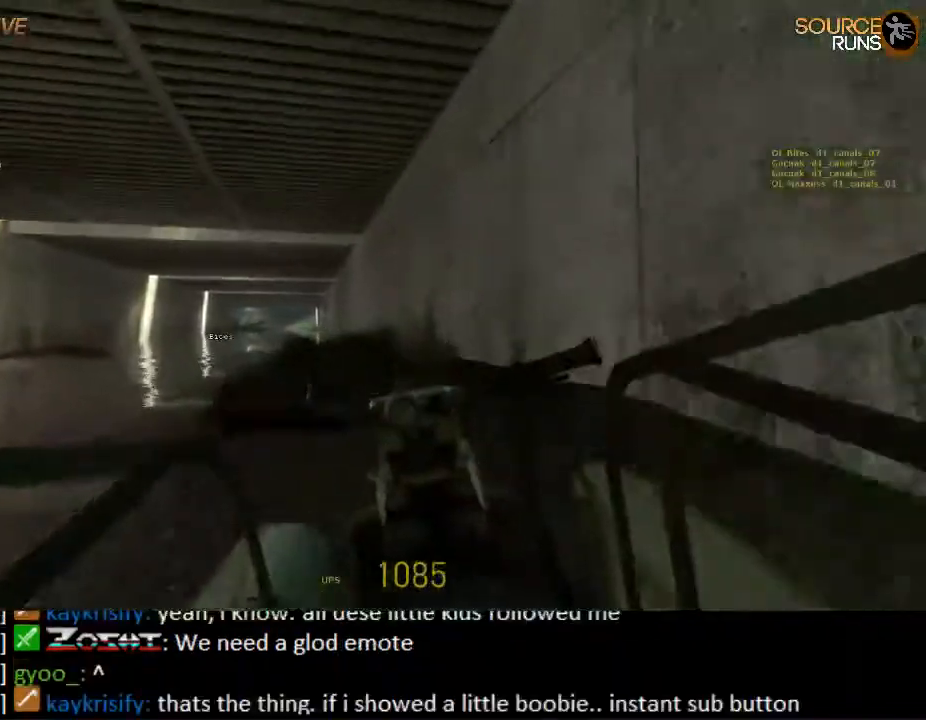
{"keys": ["w"], "mouse": [], "events": []}